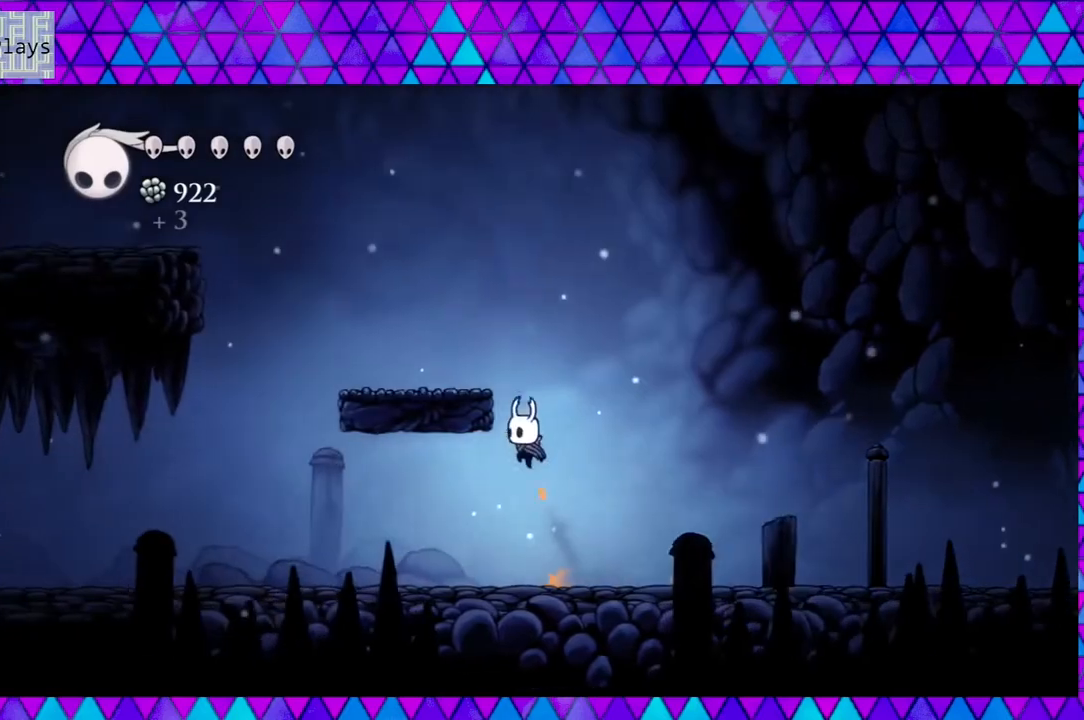
Gameplay with a controller (Nintendo layout); each line is a JSON object with the inputs held at the frame after it. "events" lists button and stick changes between this image and that frame as [ms after this image, input, new state], when the widget could be followed in between. Not read: L3 R3.
{"buttons": ["DPAD_LEFT"], "left_stick": "center", "right_stick": "center", "events": [[250, "B", "up"]]}
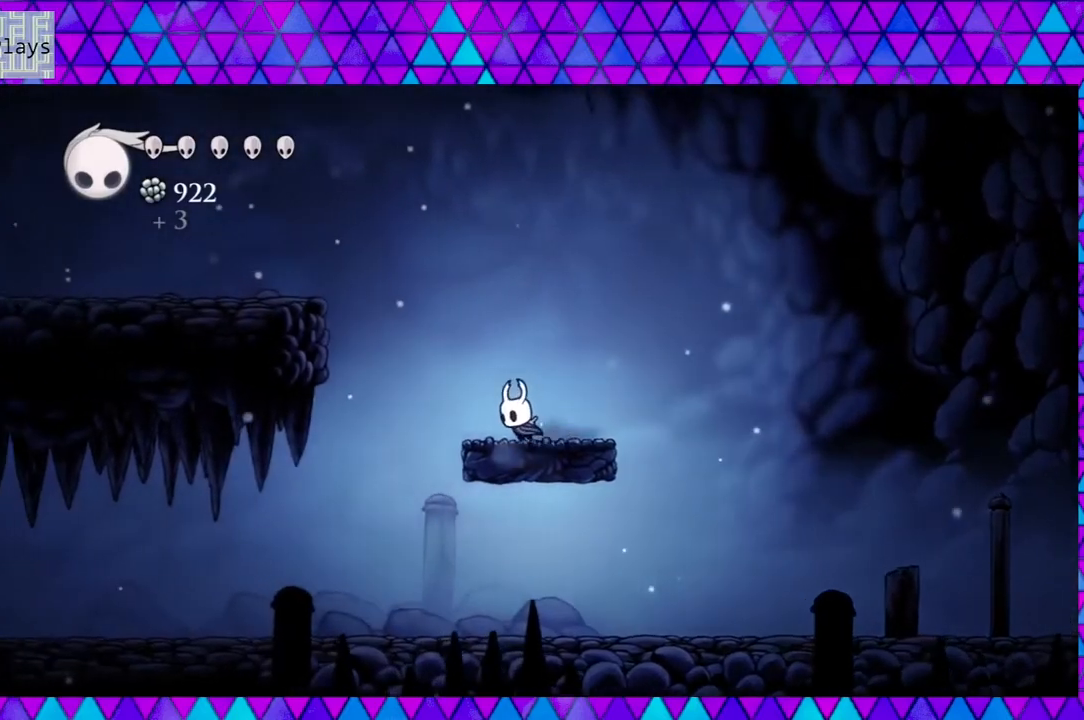
{"buttons": ["B", "DPAD_LEFT"], "left_stick": "center", "right_stick": "center", "events": [[67, "B", "down"]]}
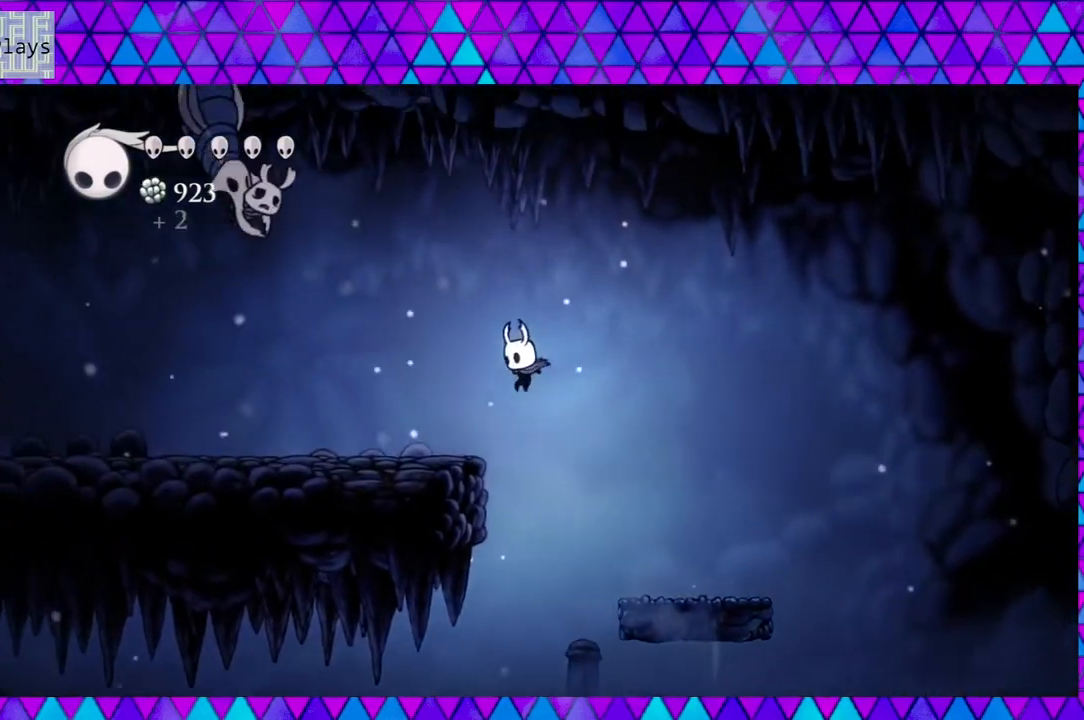
{"buttons": ["DPAD_LEFT"], "left_stick": "center", "right_stick": "center", "events": [[117, "B", "up"]]}
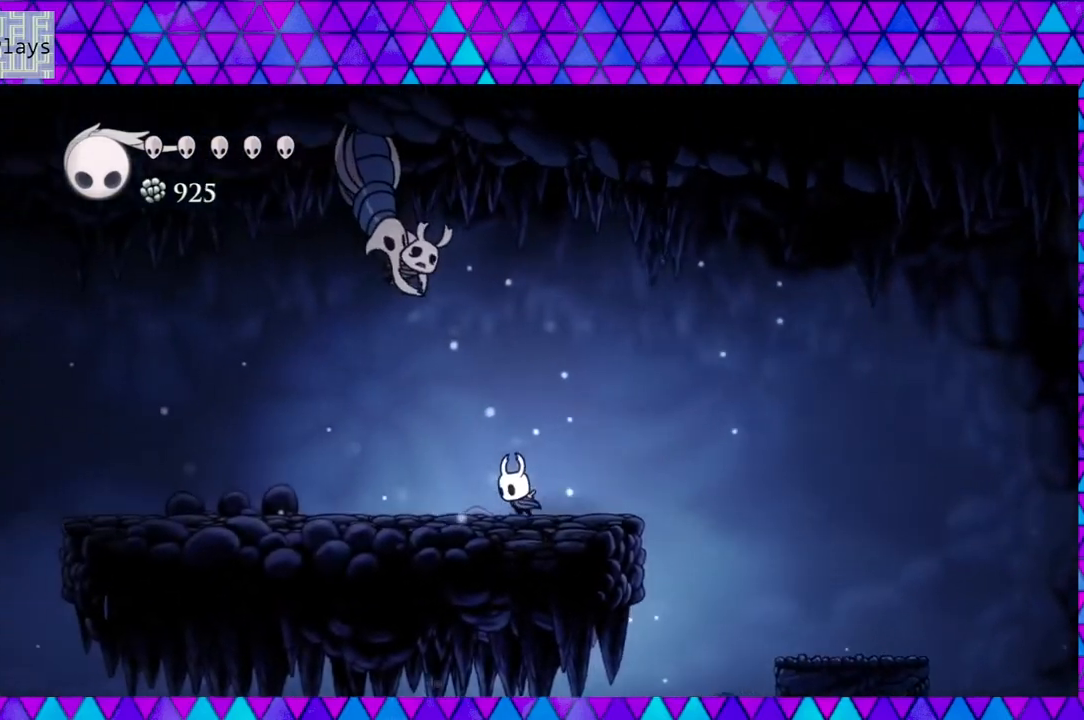
{"buttons": ["DPAD_LEFT"], "left_stick": "center", "right_stick": "center", "events": []}
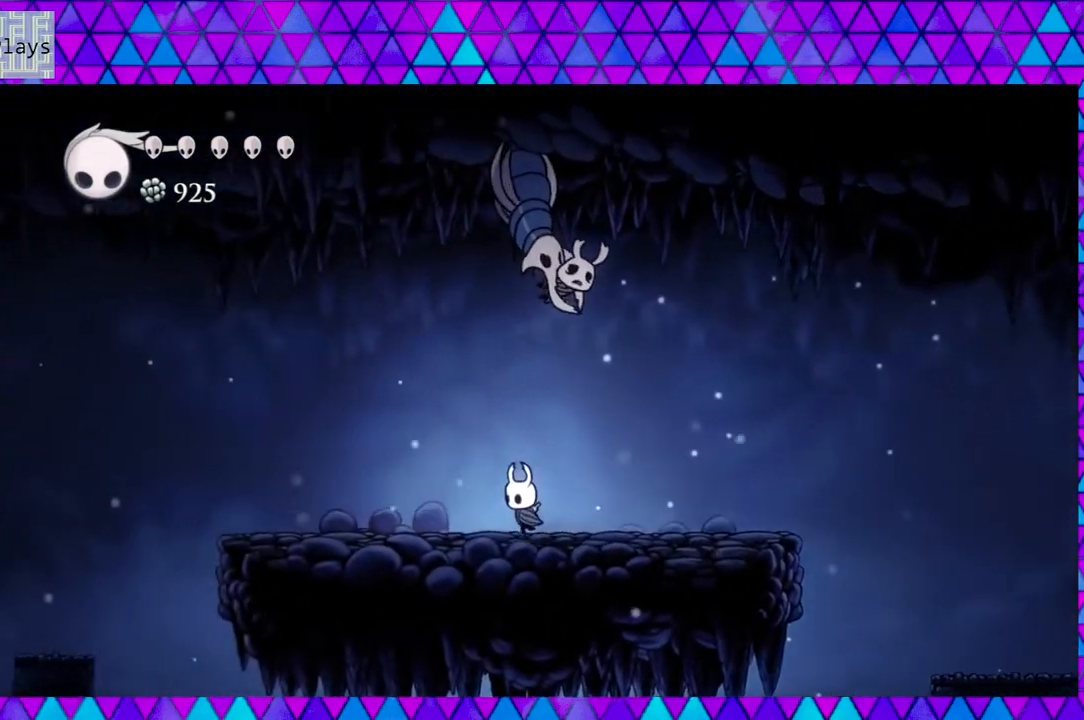
{"buttons": ["B", "DPAD_UP"], "left_stick": "center", "right_stick": "center", "events": [[17, "DPAD_LEFT", "up"], [400, "B", "down"], [433, "DPAD_UP", "down"]]}
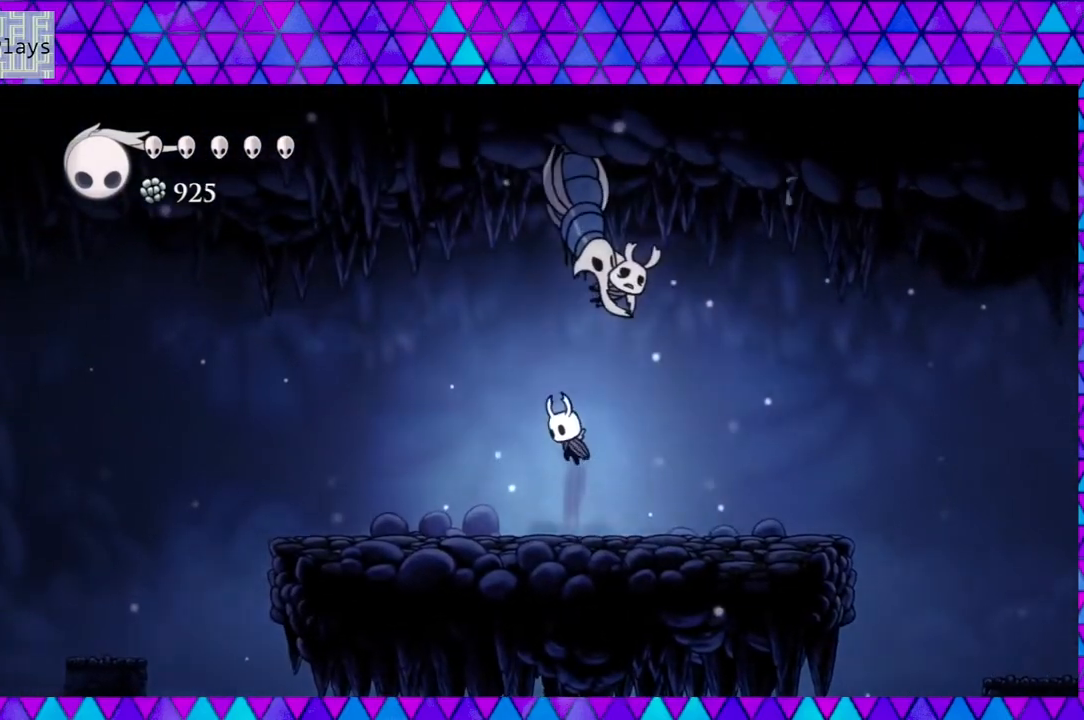
{"buttons": ["DPAD_UP"], "left_stick": "center", "right_stick": "center", "events": [[133, "Y", "down"], [267, "B", "up"], [267, "Y", "up"]]}
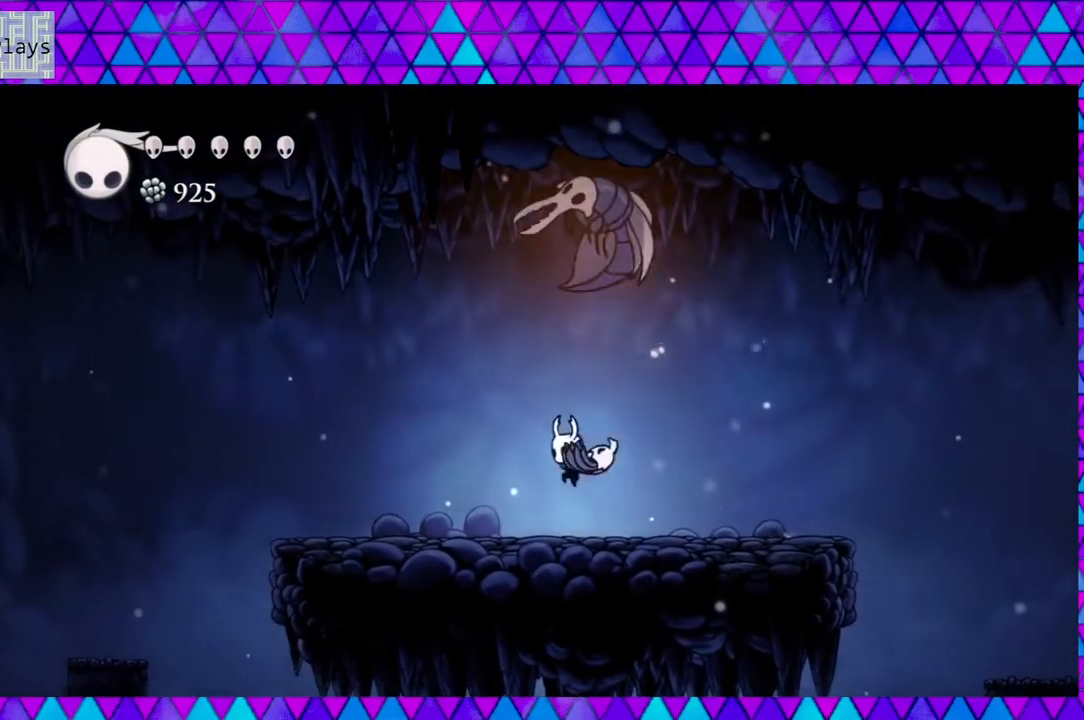
{"buttons": ["B", "Y", "DPAD_UP"], "left_stick": "center", "right_stick": "center", "events": [[333, "B", "down"], [500, "Y", "down"]]}
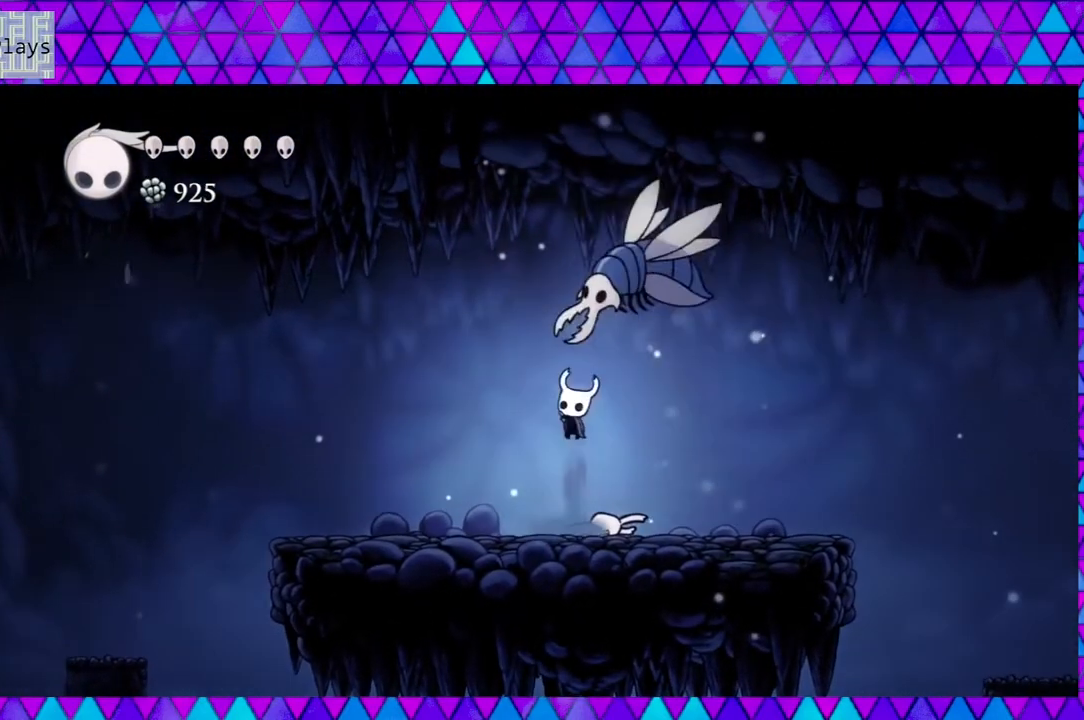
{"buttons": [], "left_stick": "center", "right_stick": "center", "events": [[83, "B", "up"], [100, "Y", "up"], [217, "DPAD_UP", "up"]]}
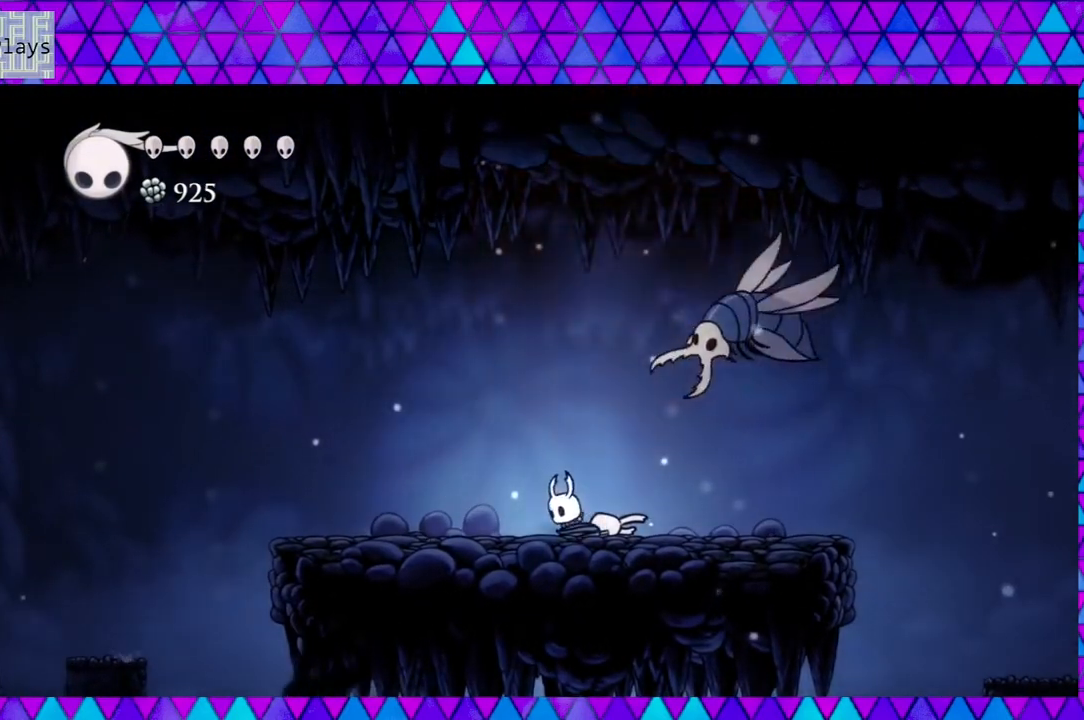
{"buttons": [], "left_stick": "center", "right_stick": "center", "events": [[33, "B", "down"], [33, "DPAD_RIGHT", "down"], [217, "Y", "down"], [333, "DPAD_RIGHT", "up"], [417, "Y", "up"], [450, "B", "up"]]}
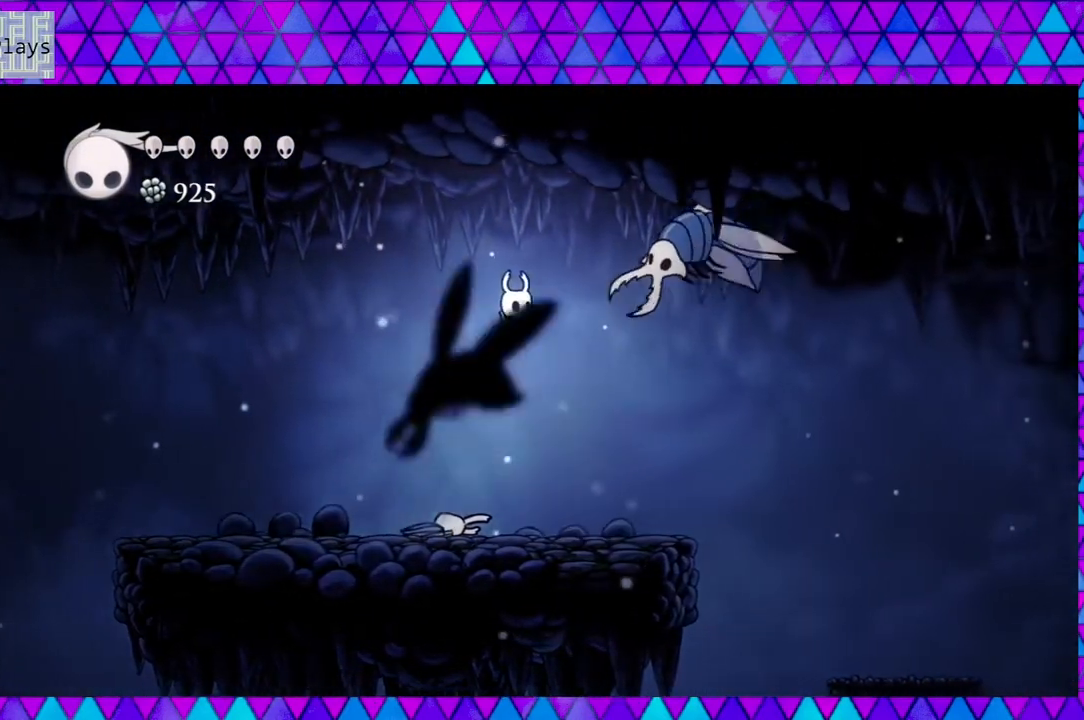
{"buttons": ["DPAD_LEFT"], "left_stick": "center", "right_stick": "center", "events": [[50, "DPAD_LEFT", "down"]]}
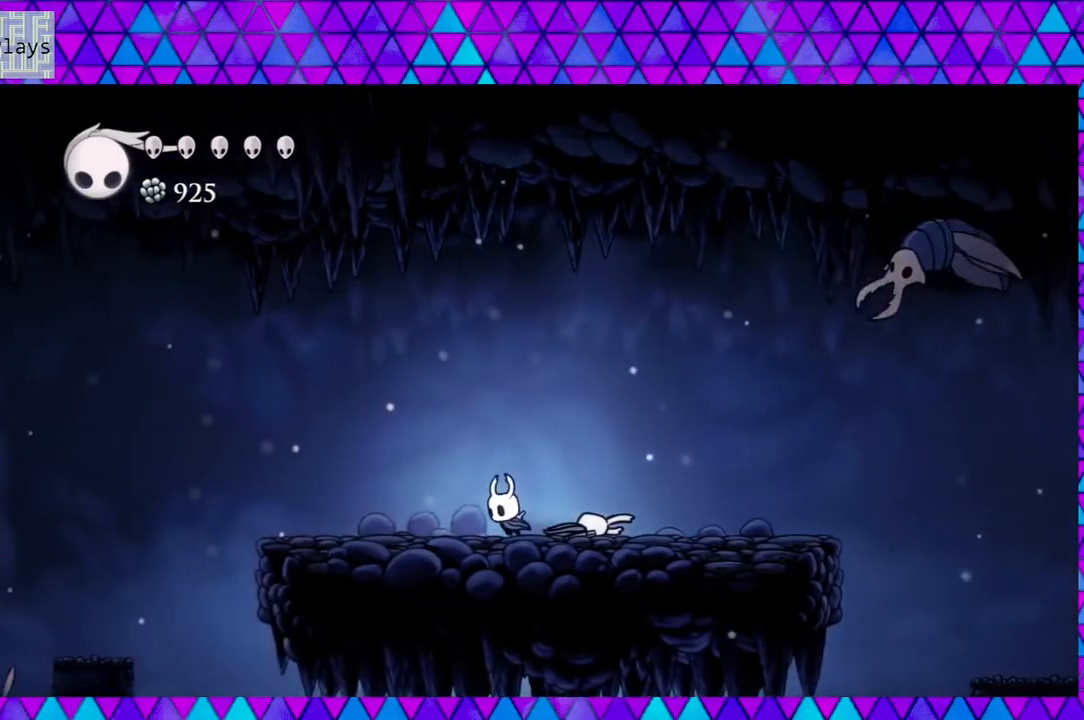
{"buttons": ["B"], "left_stick": "center", "right_stick": "center", "events": [[200, "DPAD_LEFT", "up"], [233, "DPAD_RIGHT", "down"], [250, "B", "down"], [333, "DPAD_RIGHT", "up"]]}
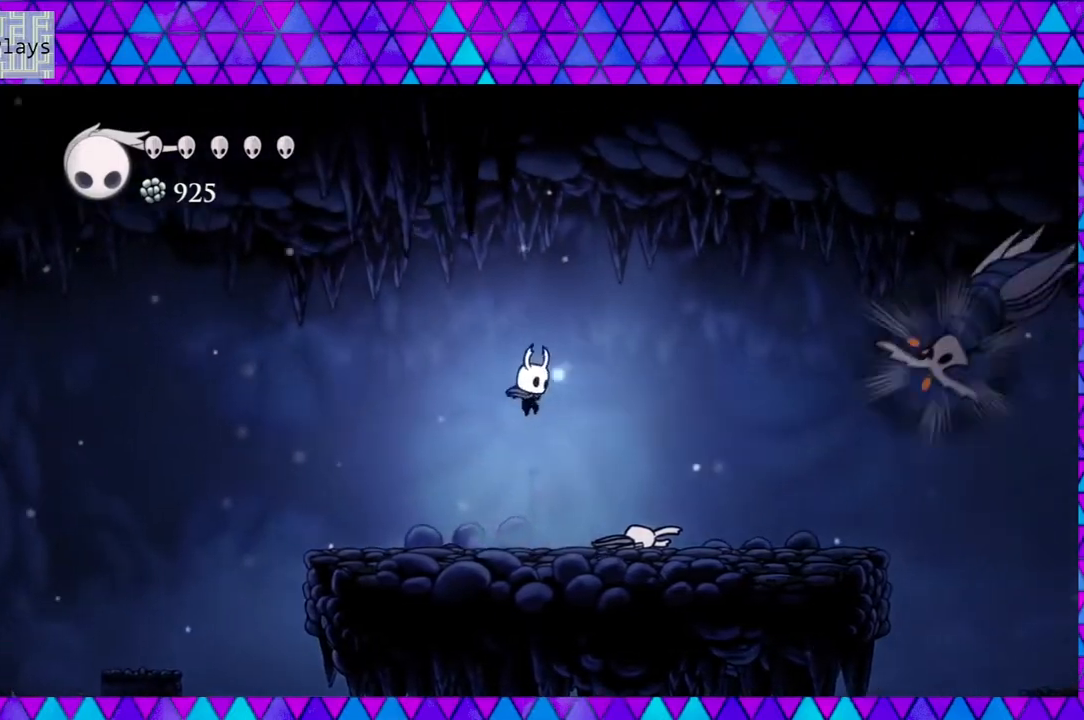
{"buttons": [], "left_stick": "center", "right_stick": "center", "events": [[117, "A", "down"], [117, "B", "up"], [250, "A", "up"]]}
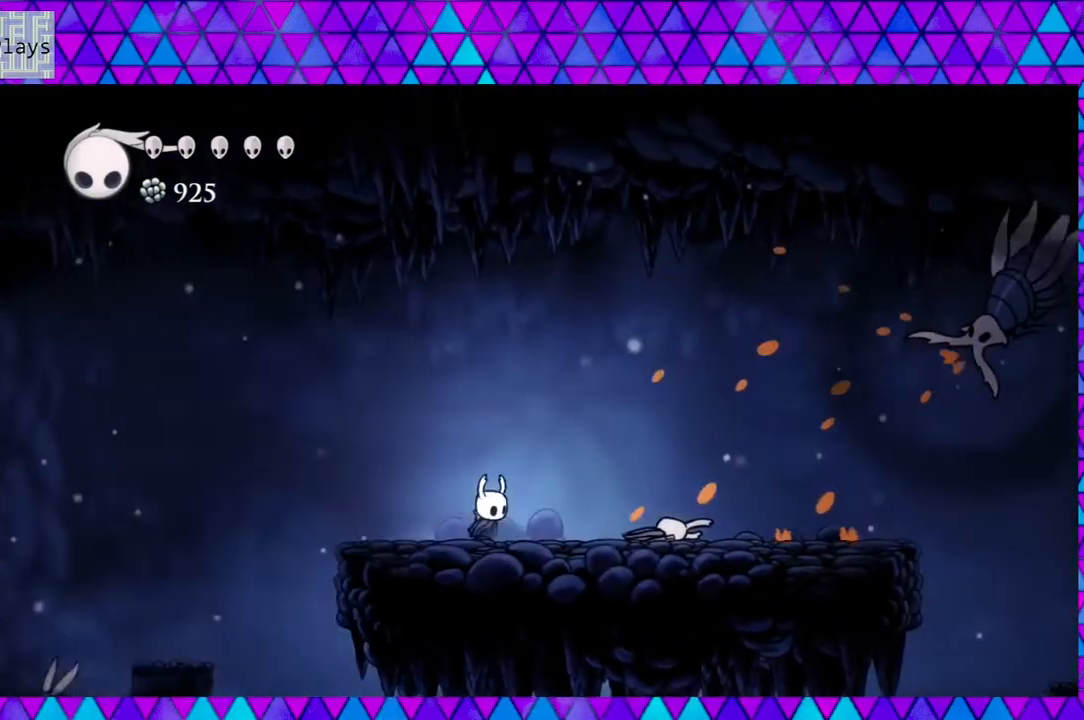
{"buttons": [], "left_stick": "center", "right_stick": "center", "events": []}
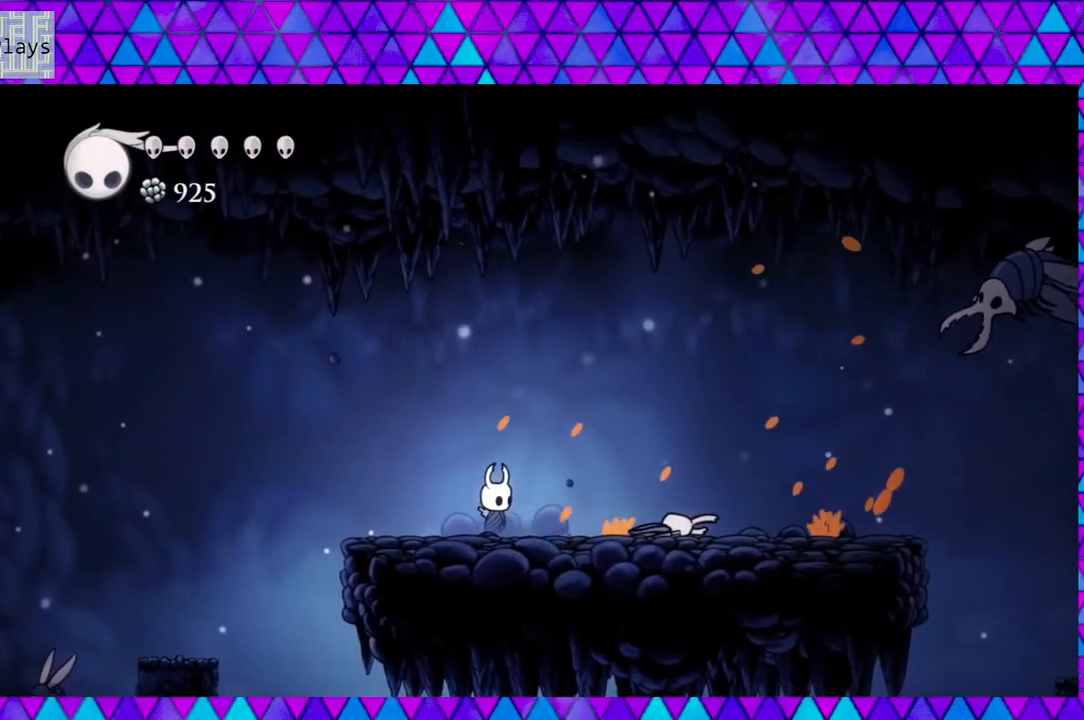
{"buttons": [], "left_stick": "center", "right_stick": "center", "events": [[83, "DPAD_RIGHT", "down"], [283, "DPAD_RIGHT", "up"]]}
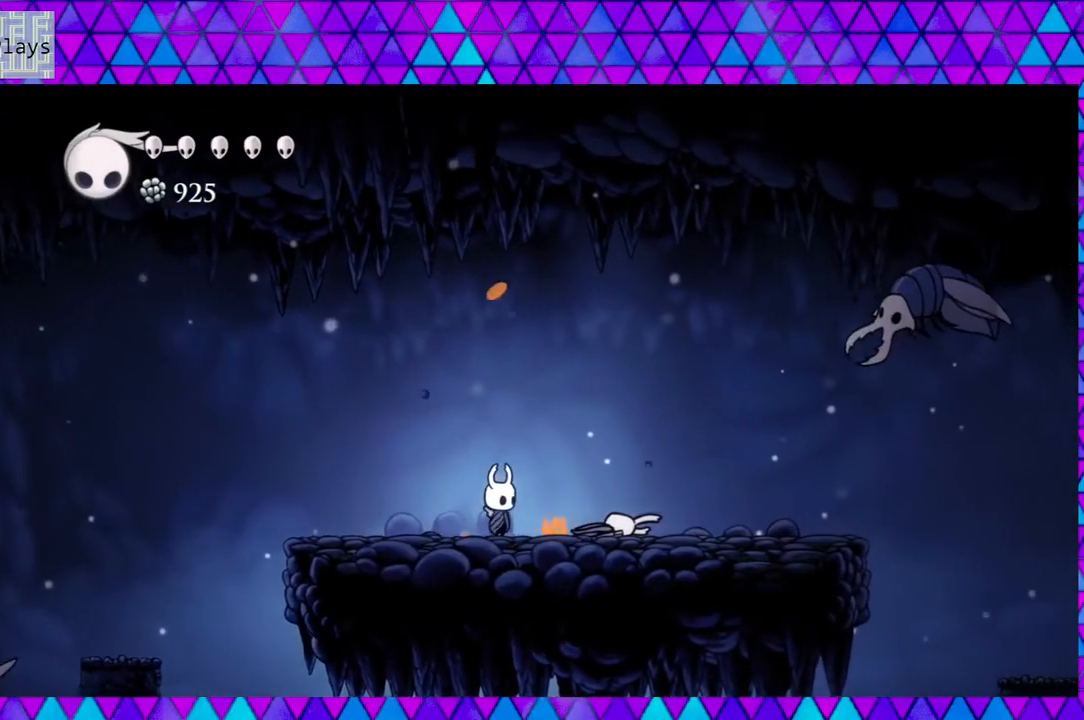
{"buttons": [], "left_stick": "center", "right_stick": "center", "events": [[367, "DPAD_RIGHT", "down"], [483, "DPAD_RIGHT", "up"]]}
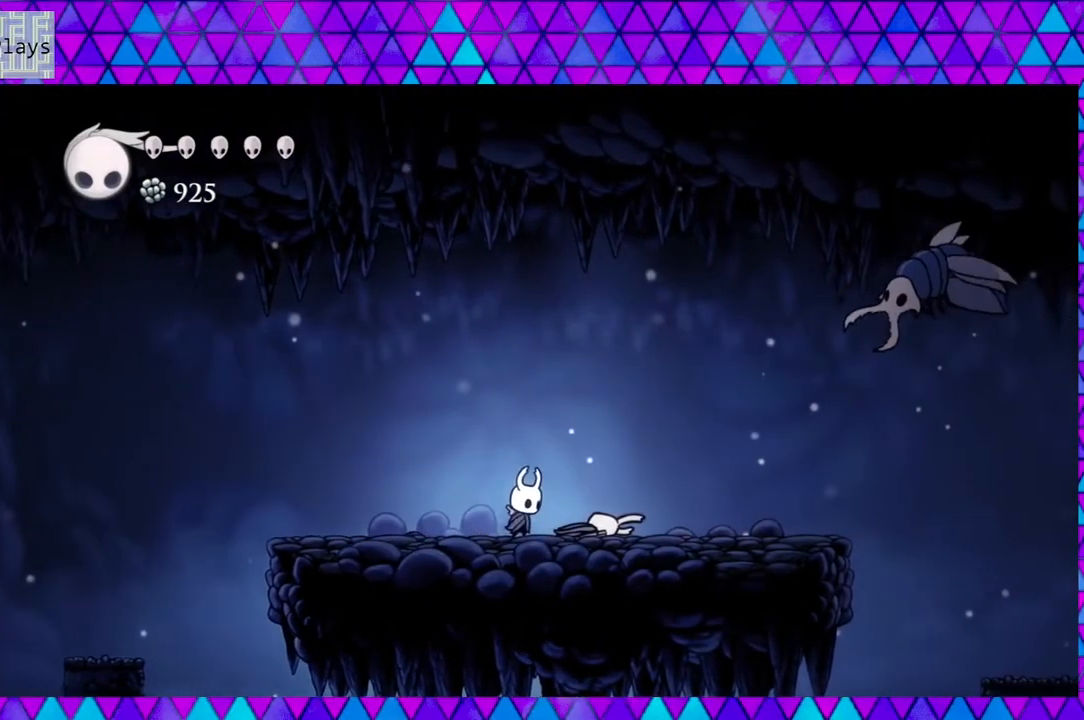
{"buttons": [], "left_stick": "center", "right_stick": "center", "events": []}
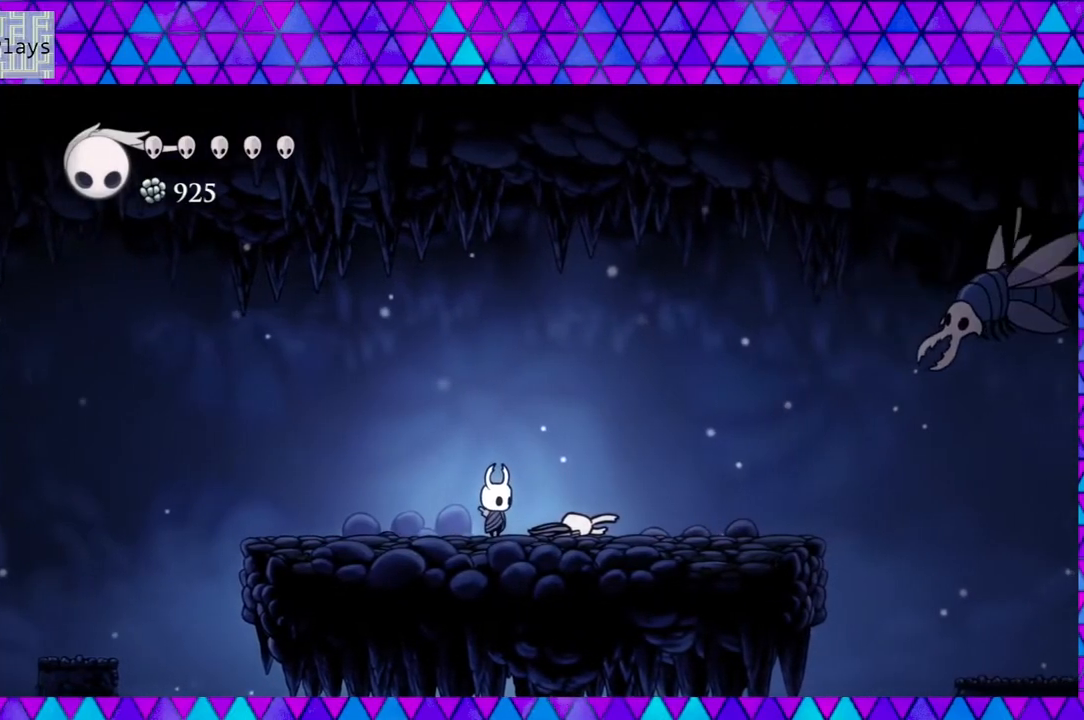
{"buttons": [], "left_stick": "center", "right_stick": "center", "events": []}
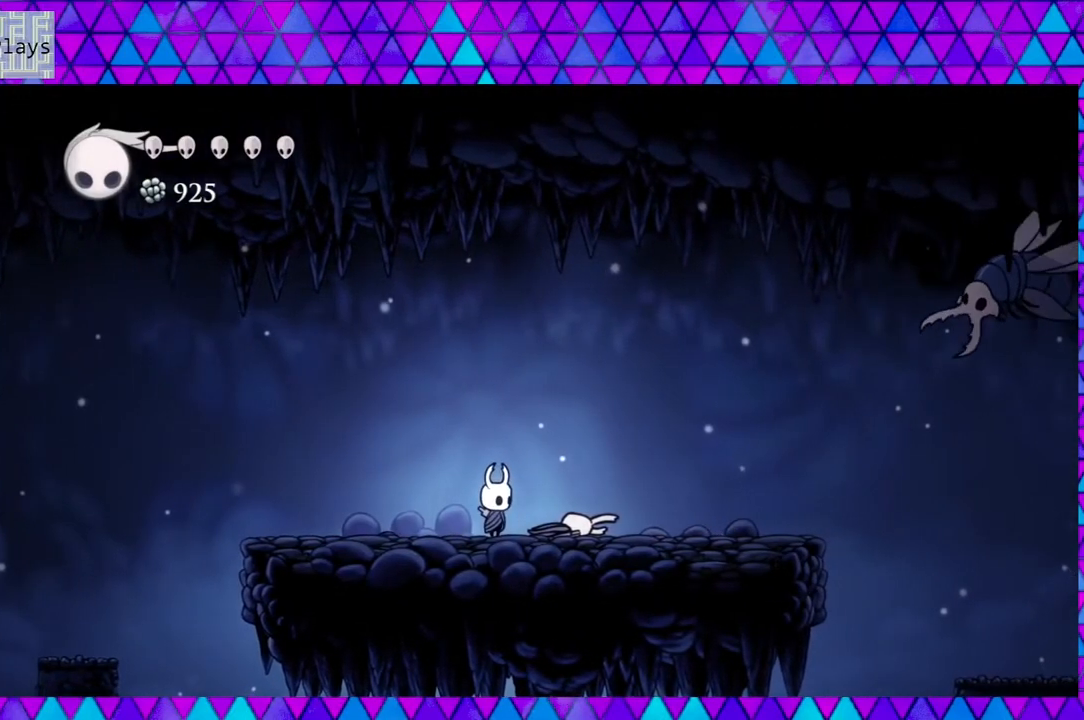
{"buttons": [], "left_stick": "center", "right_stick": "center", "events": []}
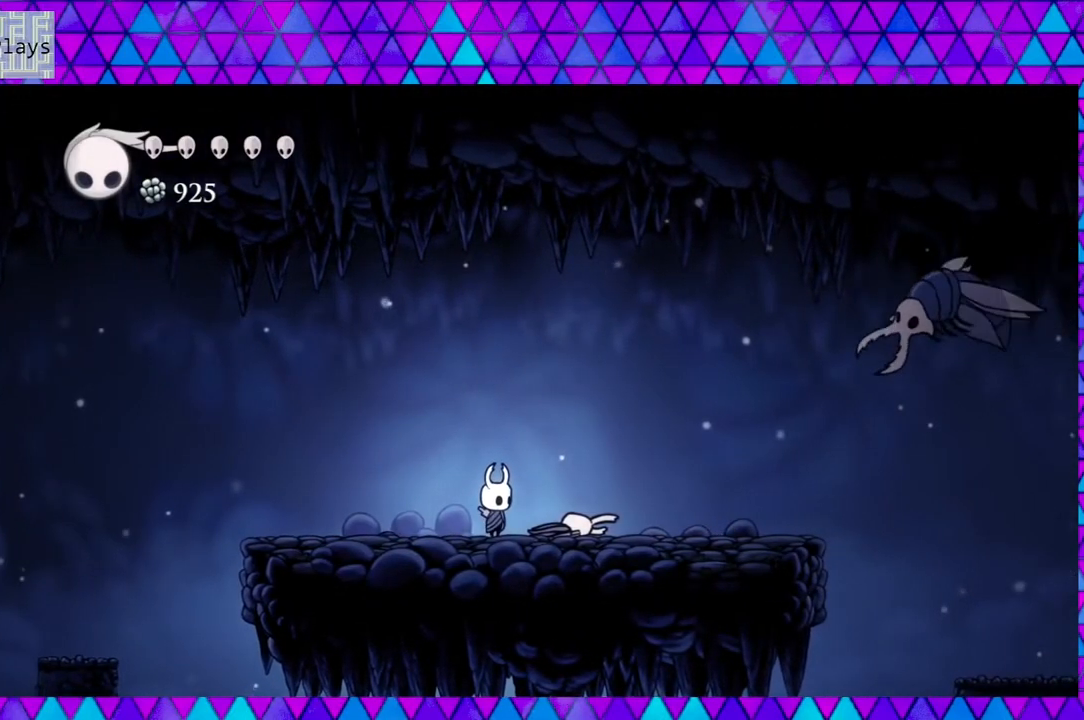
{"buttons": [], "left_stick": "center", "right_stick": "center", "events": []}
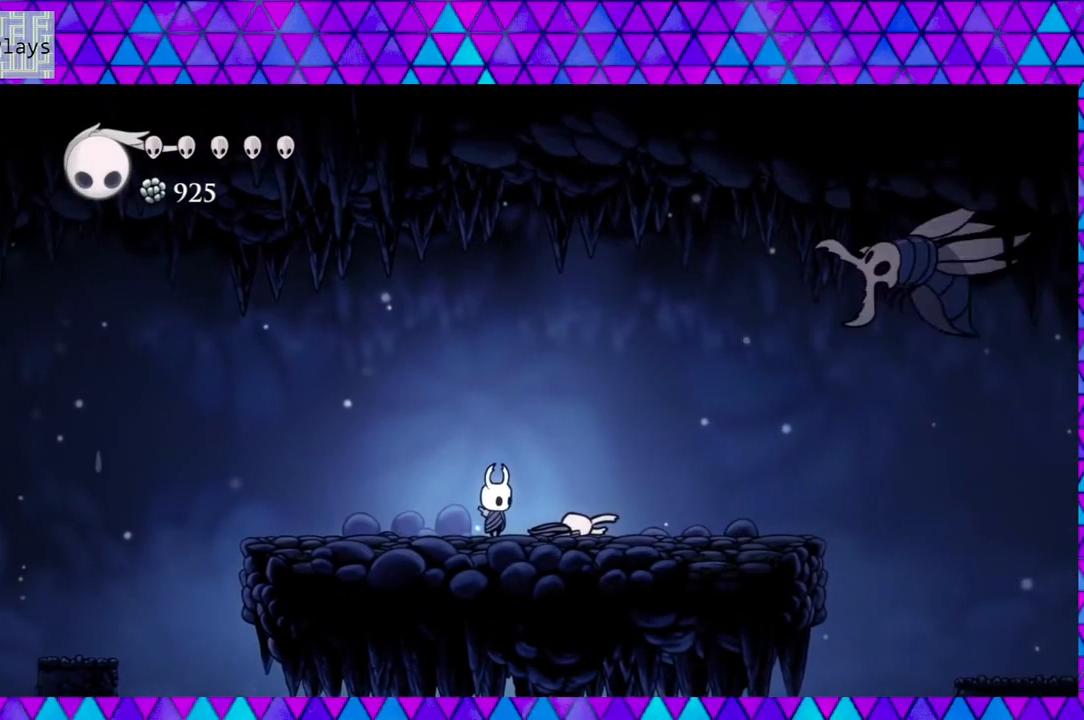
{"buttons": ["B"], "left_stick": "center", "right_stick": "center", "events": [[467, "B", "down"]]}
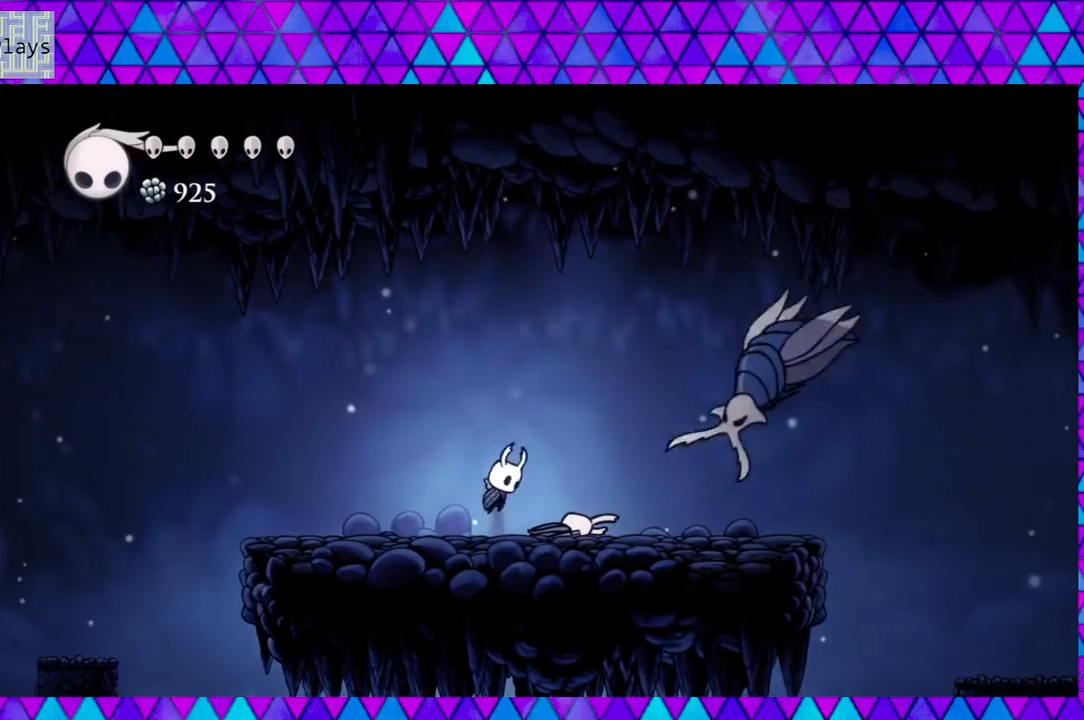
{"buttons": ["DPAD_DOWN"], "left_stick": "center", "right_stick": "center", "events": [[183, "DPAD_DOWN", "down"], [217, "B", "up"], [300, "Y", "down"], [450, "Y", "up"]]}
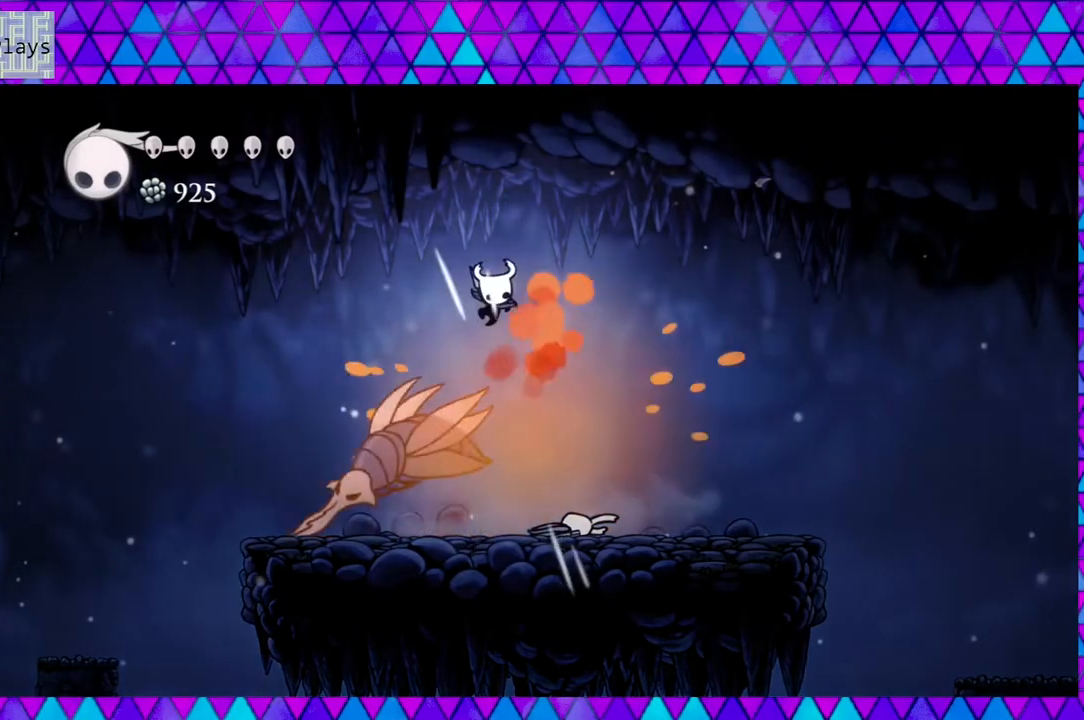
{"buttons": [], "left_stick": "center", "right_stick": "center", "events": [[267, "DPAD_DOWN", "up"]]}
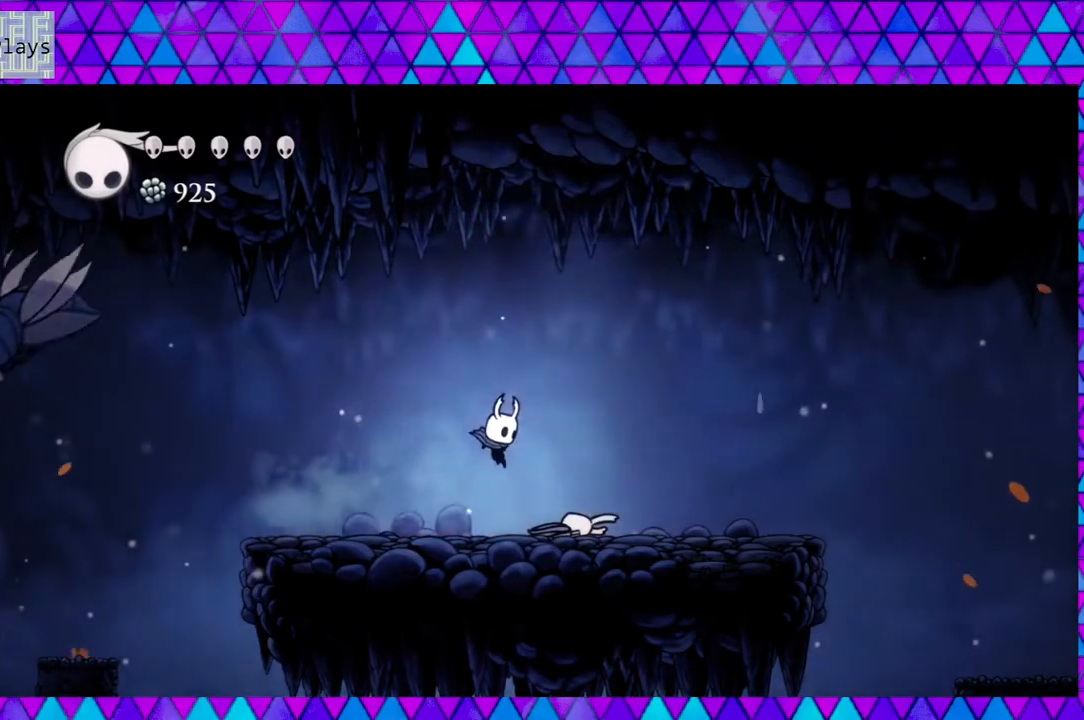
{"buttons": ["DPAD_LEFT"], "left_stick": "center", "right_stick": "center", "events": [[200, "DPAD_RIGHT", "down"], [433, "DPAD_RIGHT", "up"], [467, "DPAD_LEFT", "down"]]}
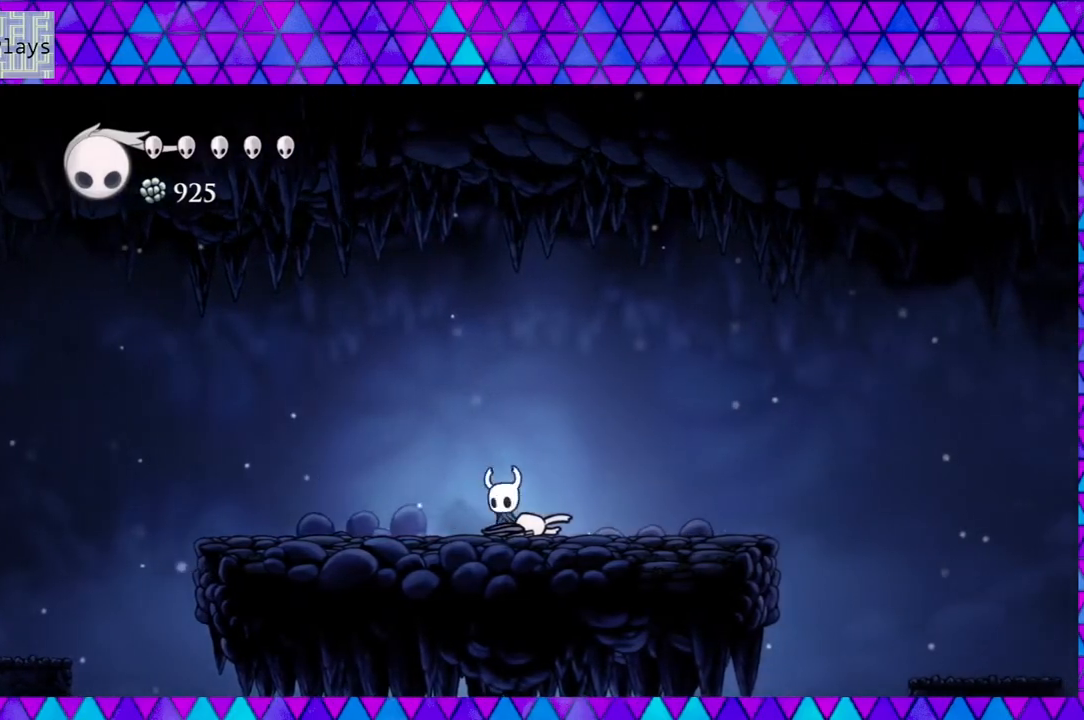
{"buttons": [], "left_stick": "center", "right_stick": "center", "events": [[83, "DPAD_LEFT", "up"]]}
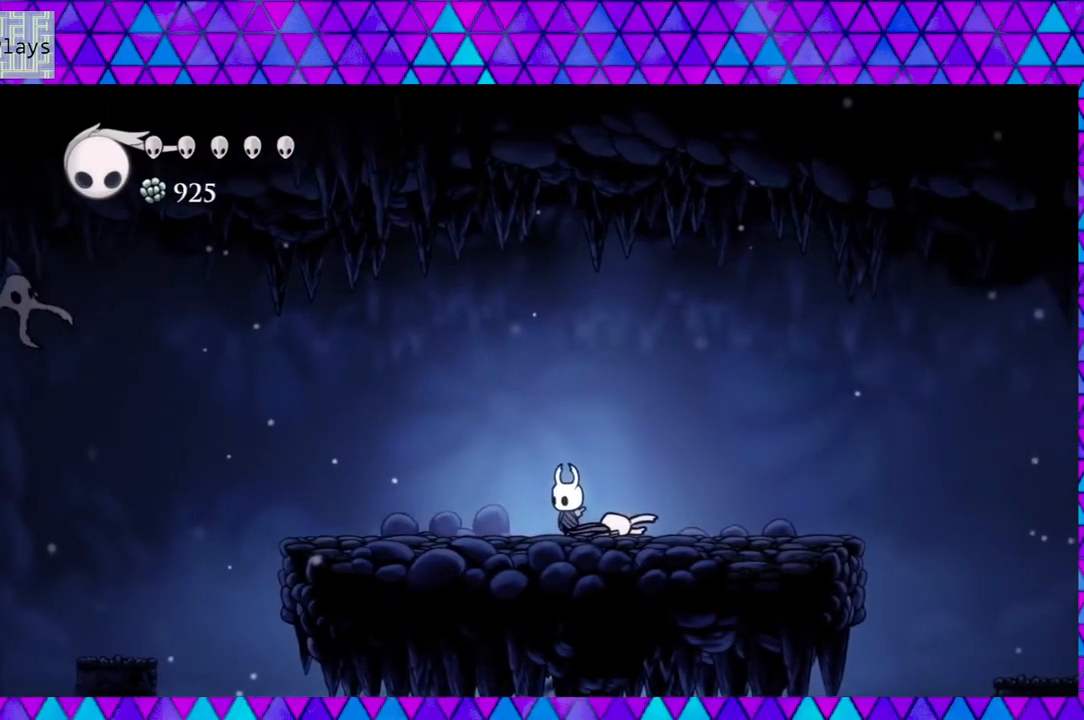
{"buttons": ["A", "B"], "left_stick": "center", "right_stick": "center", "events": [[133, "B", "down"], [383, "A", "down"]]}
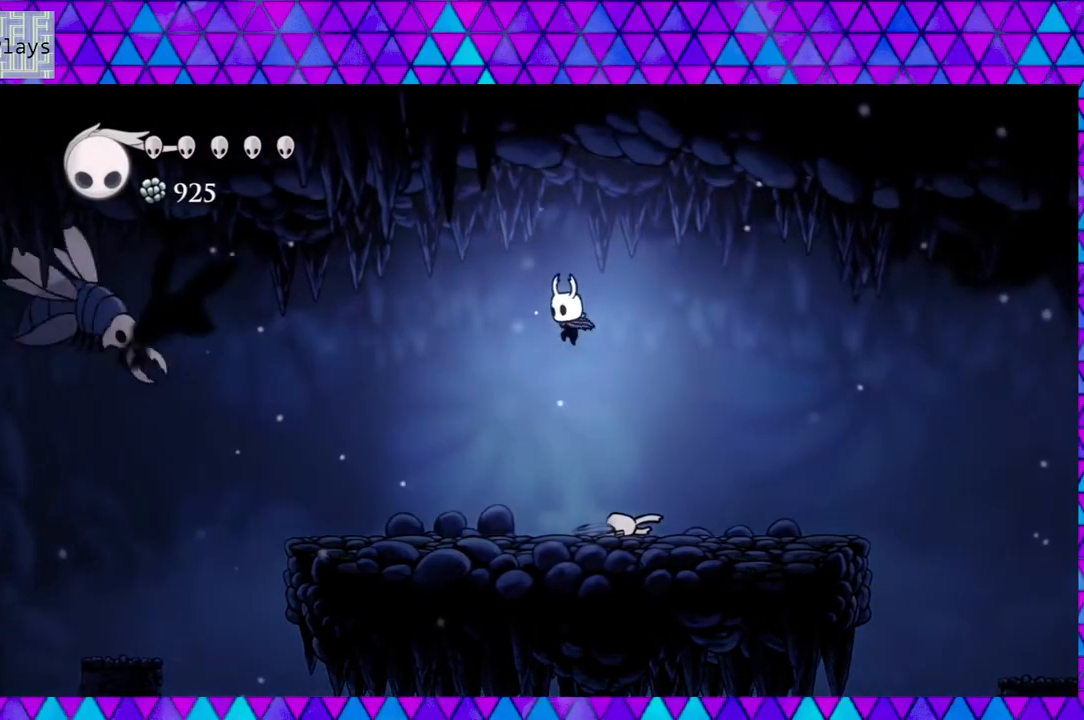
{"buttons": [], "left_stick": "center", "right_stick": "center", "events": [[33, "B", "up"], [133, "A", "up"]]}
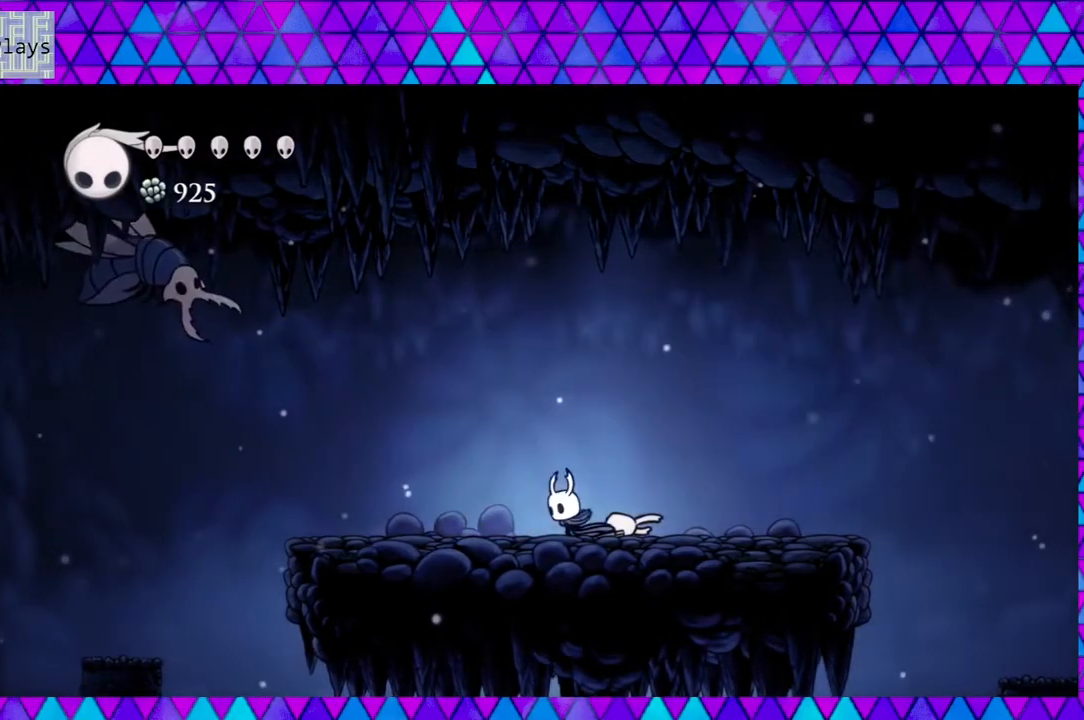
{"buttons": [], "left_stick": "center", "right_stick": "center", "events": []}
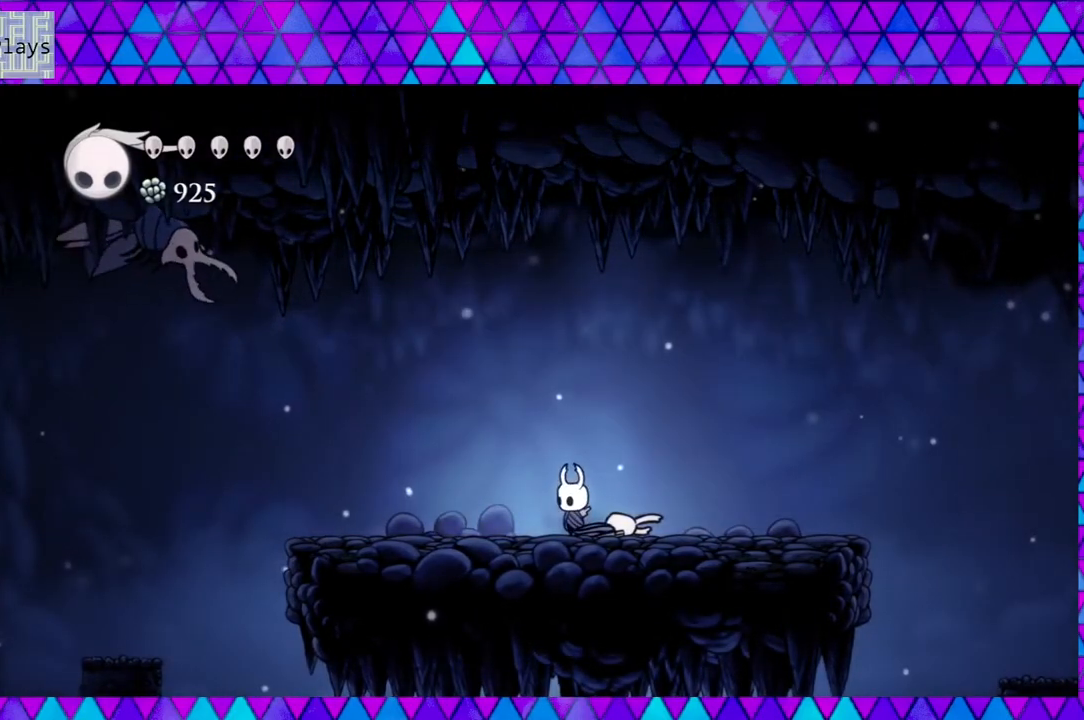
{"buttons": ["B"], "left_stick": "center", "right_stick": "center", "events": [[417, "B", "down"]]}